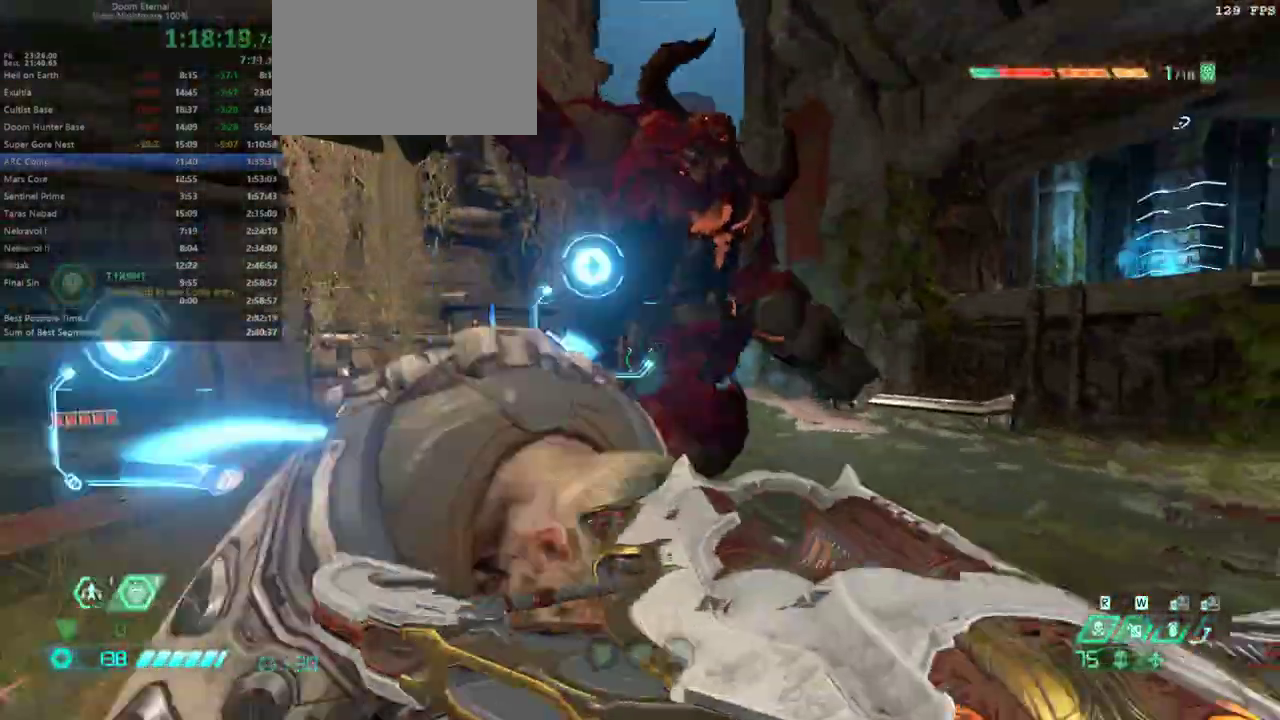
Gameplay with keyboard and mouse; each line is a JSON object with the keys held at the frame after it. "events" lists presses ("down") and releases ("up") of "bfg", "bl", "bw", "cg", "cs", "csg", "dash", "fb", "fw", "hc", "jump", "l", "mel", "mod", "pr", "r", "rl" and "ssg" between this image and that frame as [ms after this image, input, new state], when the widget could be followed in between. No other keys are recorded. Mouse buttons are not recorded. Key names are as the overlay labels them; some are game actions (e.g. jump) rather than physical keys. Not read: mouse_move.
{"keys": ["fw"], "events": [[67, "r", "down"], [233, "r", "up"], [267, "cs", "down"], [433, "cs", "up"]]}
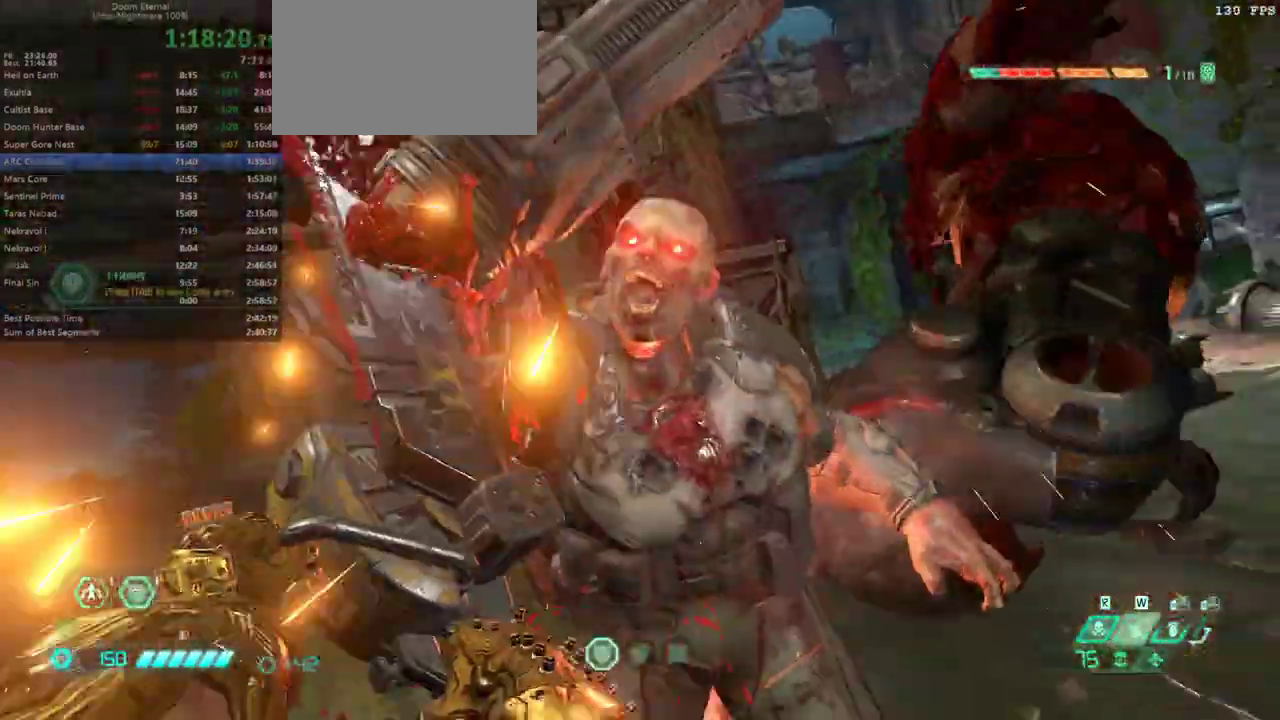
{"keys": ["fw", "r"], "events": [[200, "r", "down"], [267, "fw", "up"], [433, "fw", "down"]]}
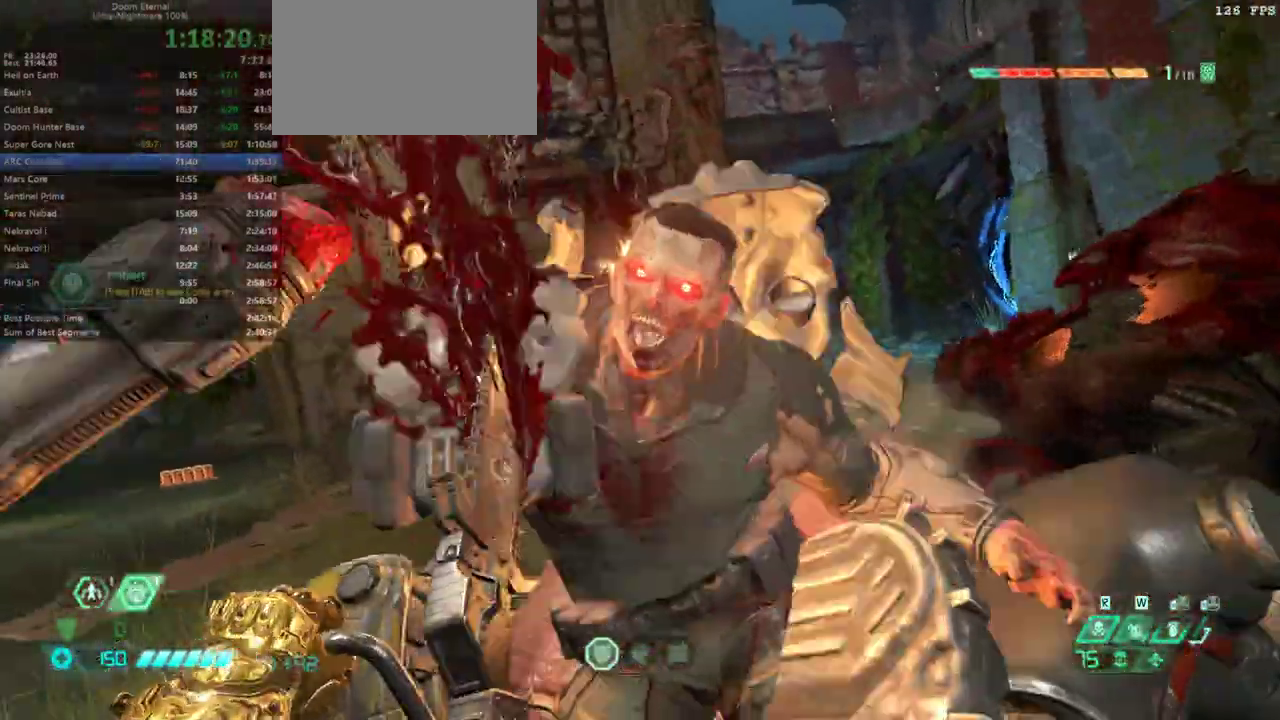
{"keys": ["fw", "r"], "events": []}
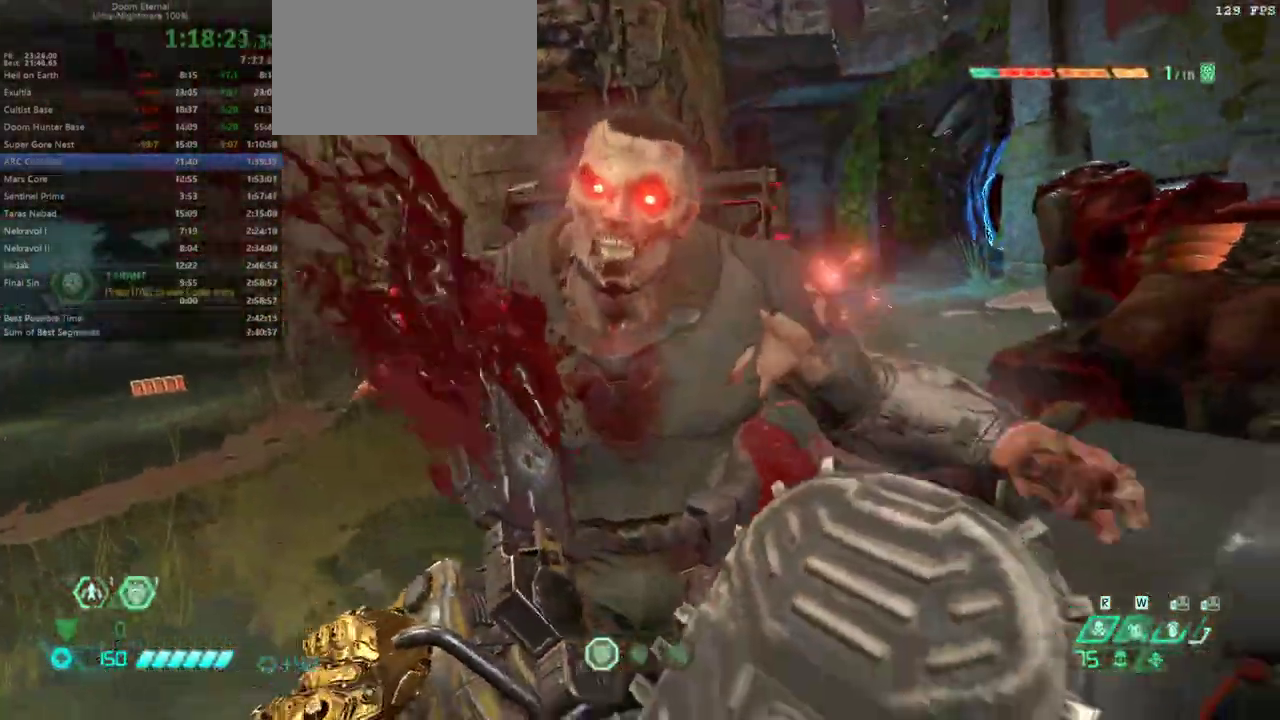
{"keys": ["fw"], "events": [[367, "r", "up"]]}
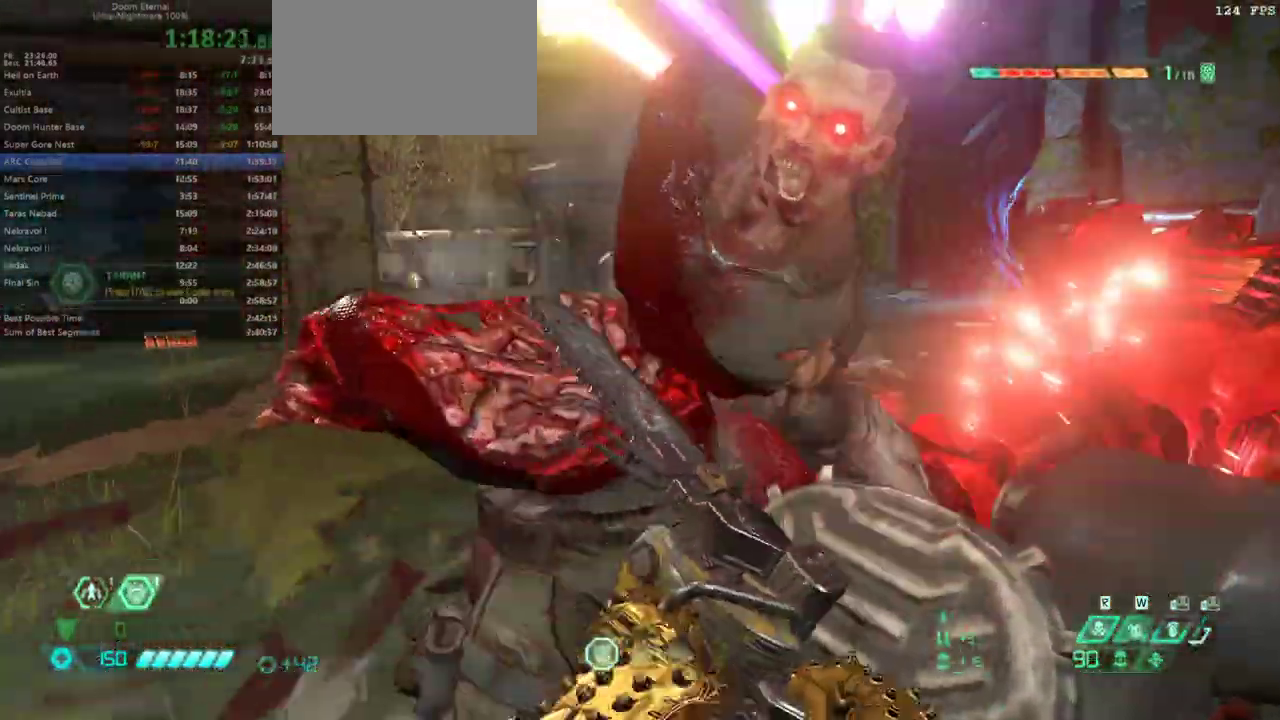
{"keys": ["fw"], "events": []}
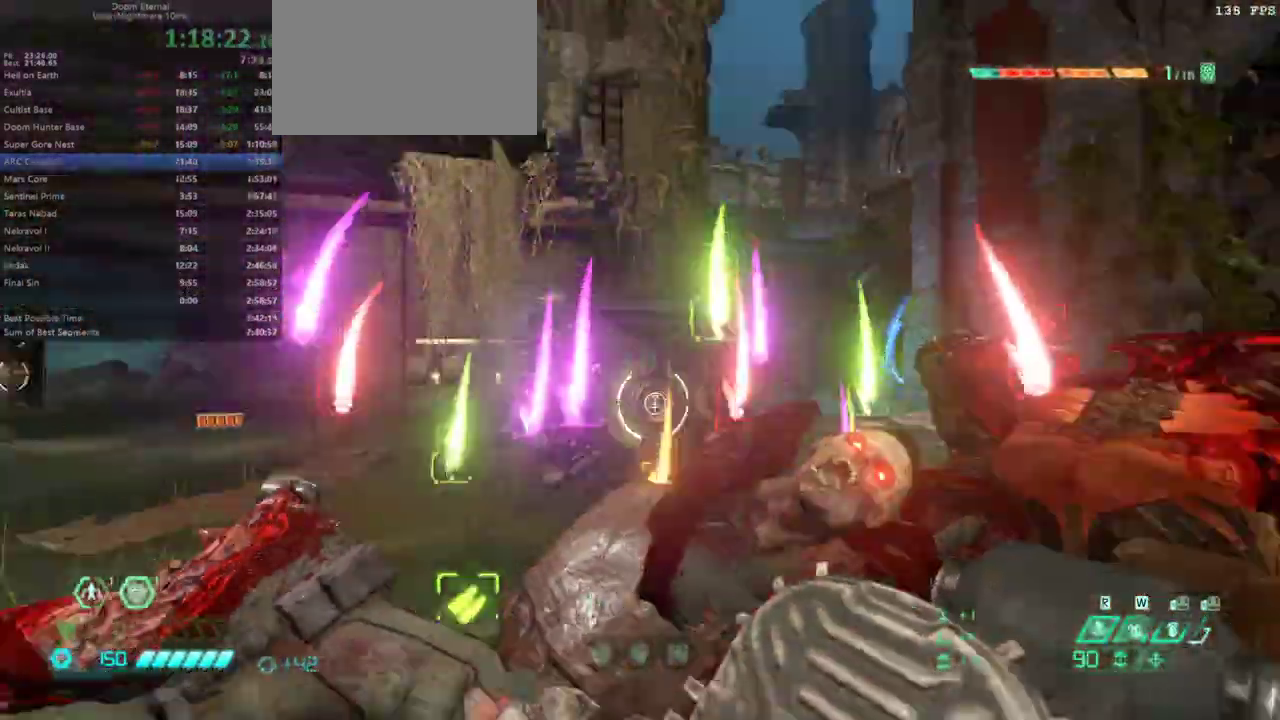
{"keys": ["fw", "jump", "l"], "events": [[133, "dash", "down"], [267, "dash", "up"], [367, "l", "down"], [467, "jump", "down"]]}
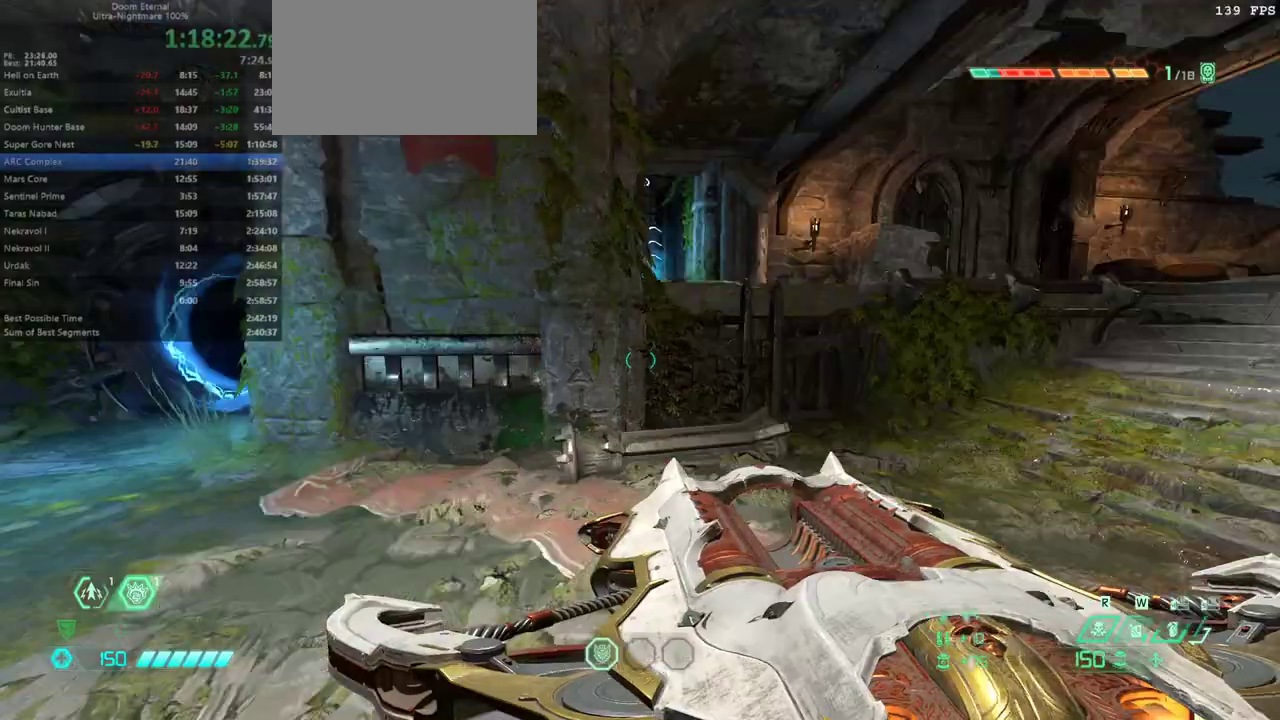
{"keys": ["bw"], "events": [[100, "fw", "up"], [100, "jump", "up"], [133, "jump", "down"], [200, "bw", "down"], [300, "jump", "up"], [333, "l", "up"]]}
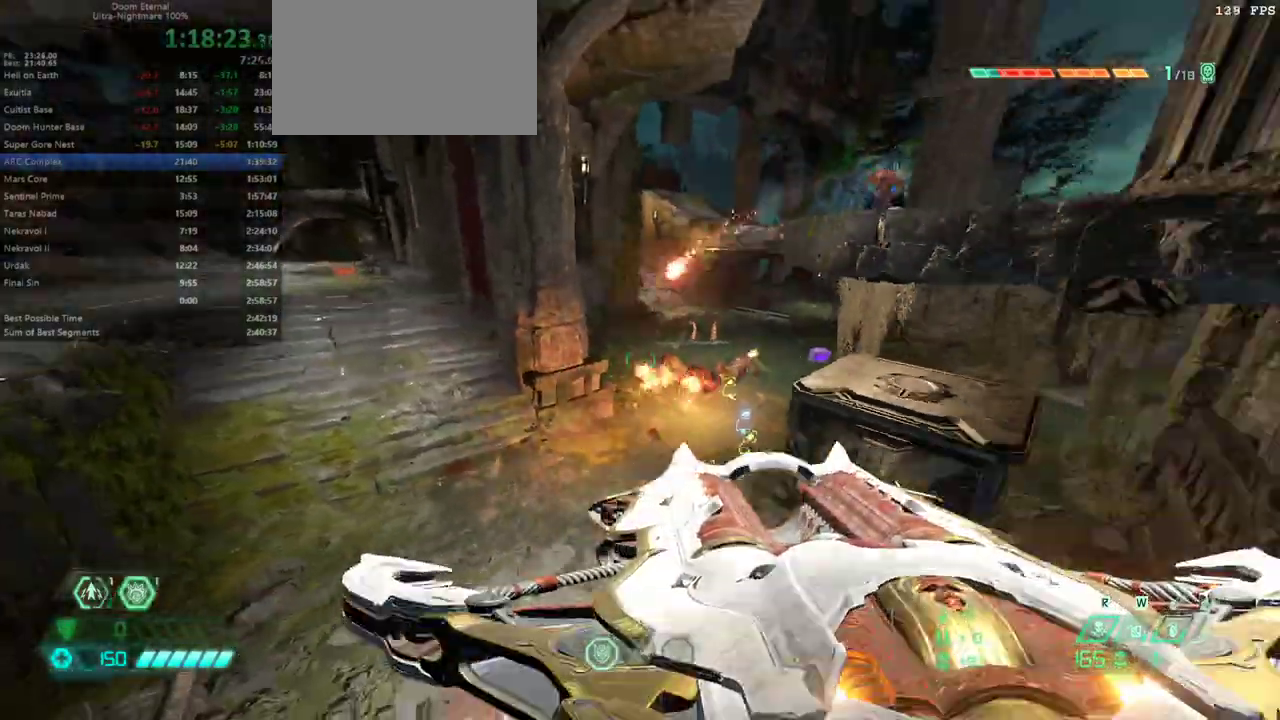
{"keys": ["bw"], "events": [[100, "r", "down"], [167, "dash", "down"], [333, "dash", "up"], [333, "r", "up"]]}
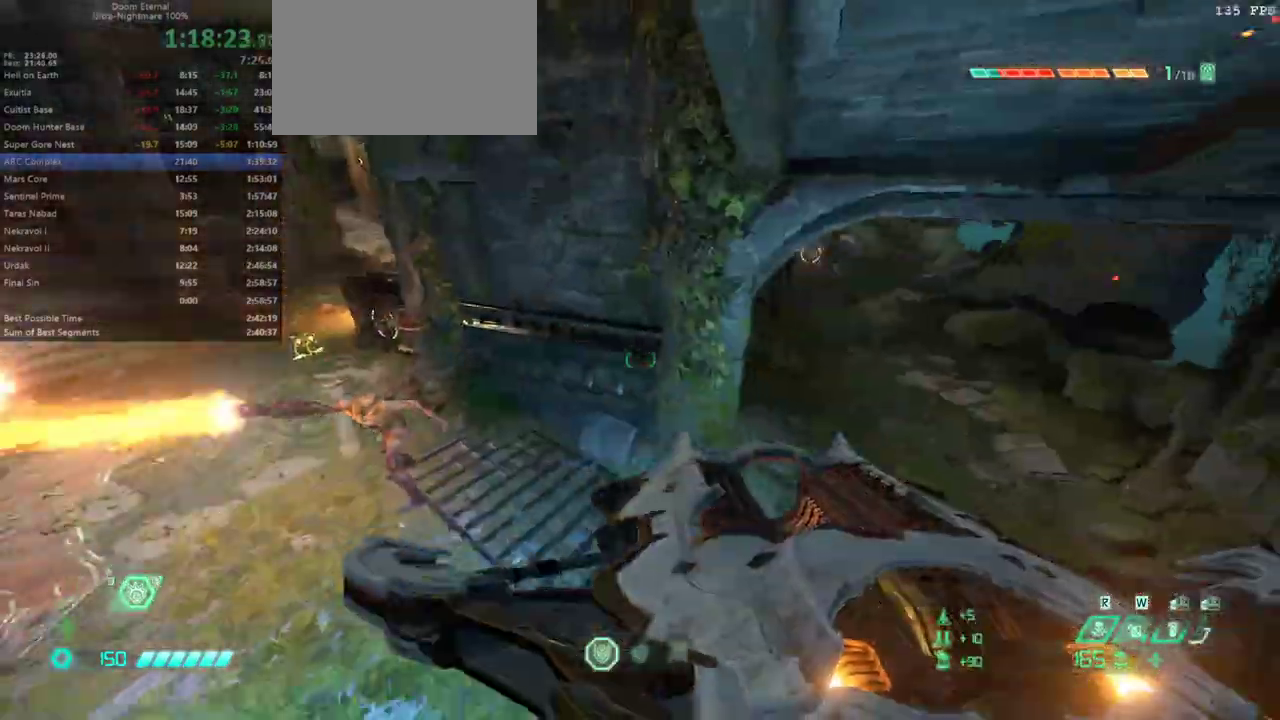
{"keys": ["bw"], "events": [[267, "r", "down"], [400, "r", "up"]]}
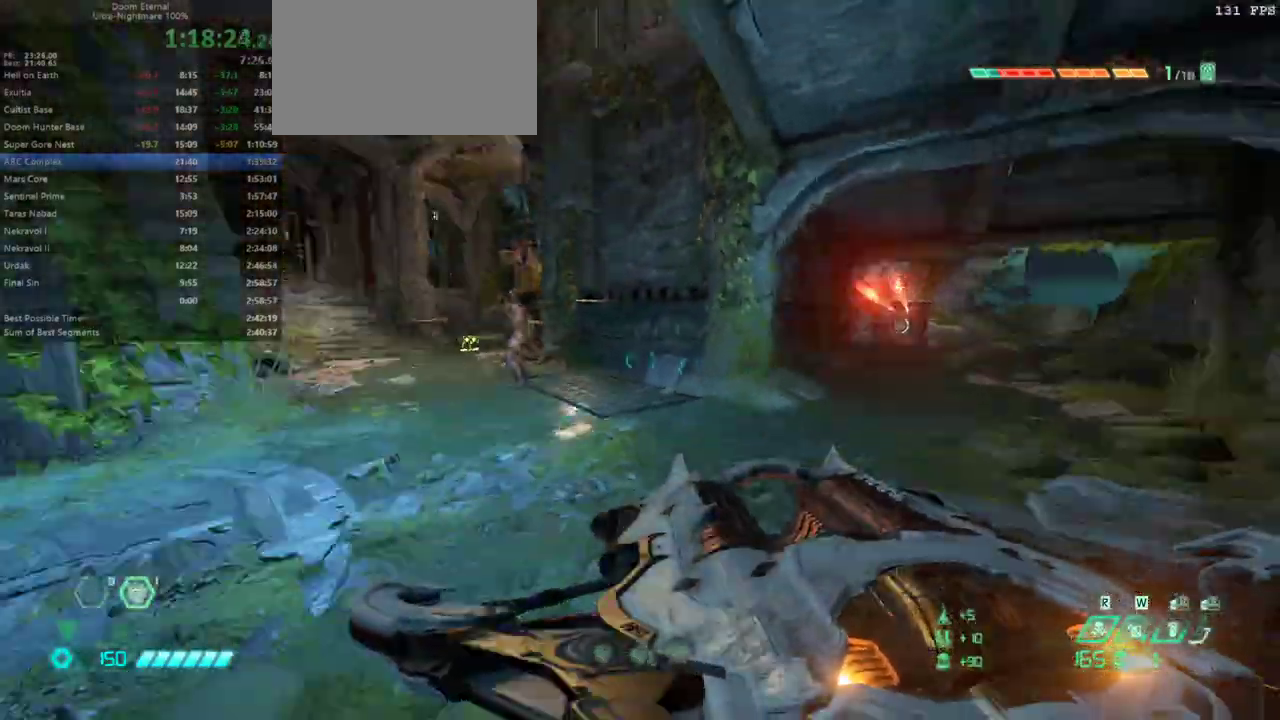
{"keys": ["l"], "events": [[233, "r", "down"], [333, "l", "down"], [367, "r", "up"], [467, "bw", "up"]]}
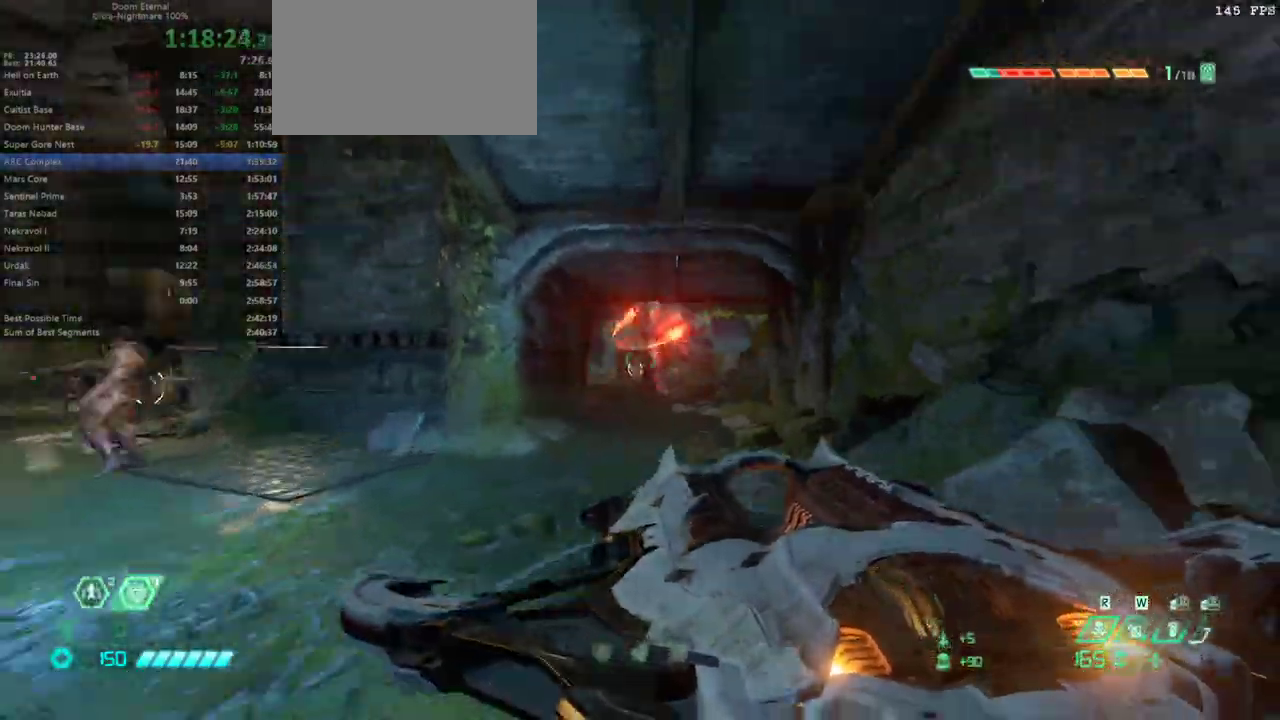
{"keys": ["fw"], "events": [[100, "fw", "down"], [267, "l", "up"]]}
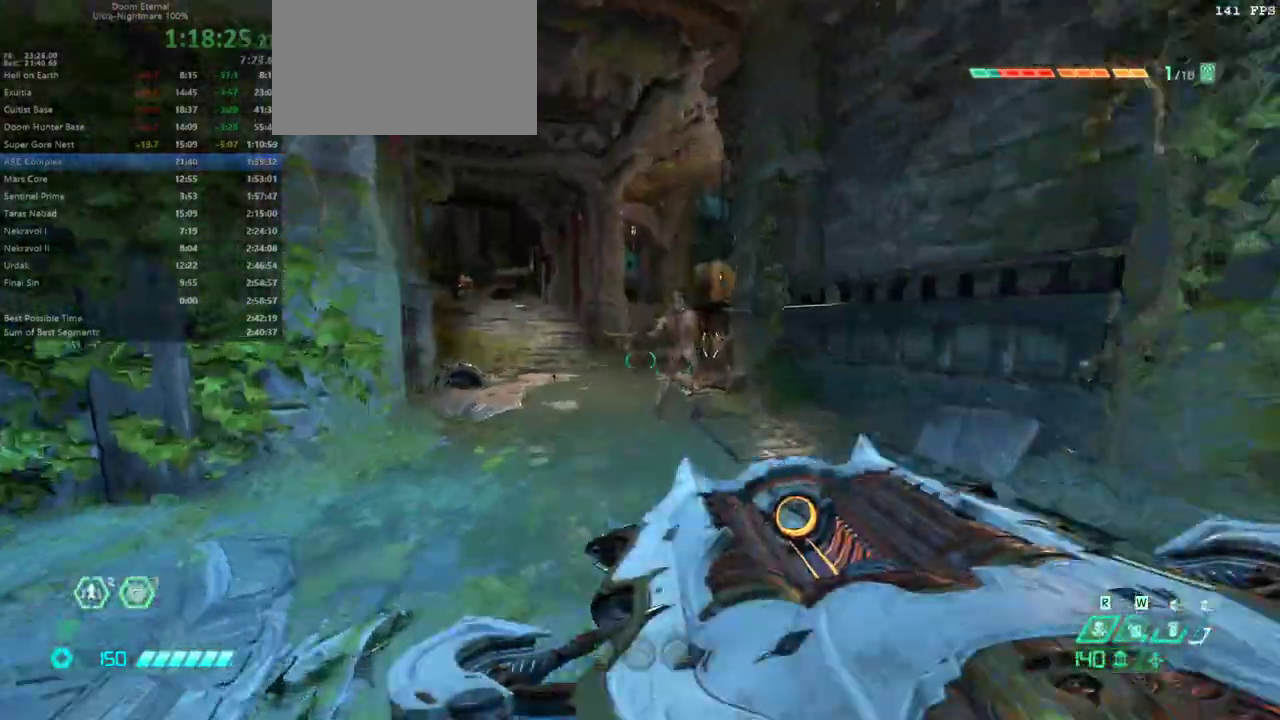
{"keys": ["fw"], "events": [[67, "dash", "down"], [233, "dash", "up"]]}
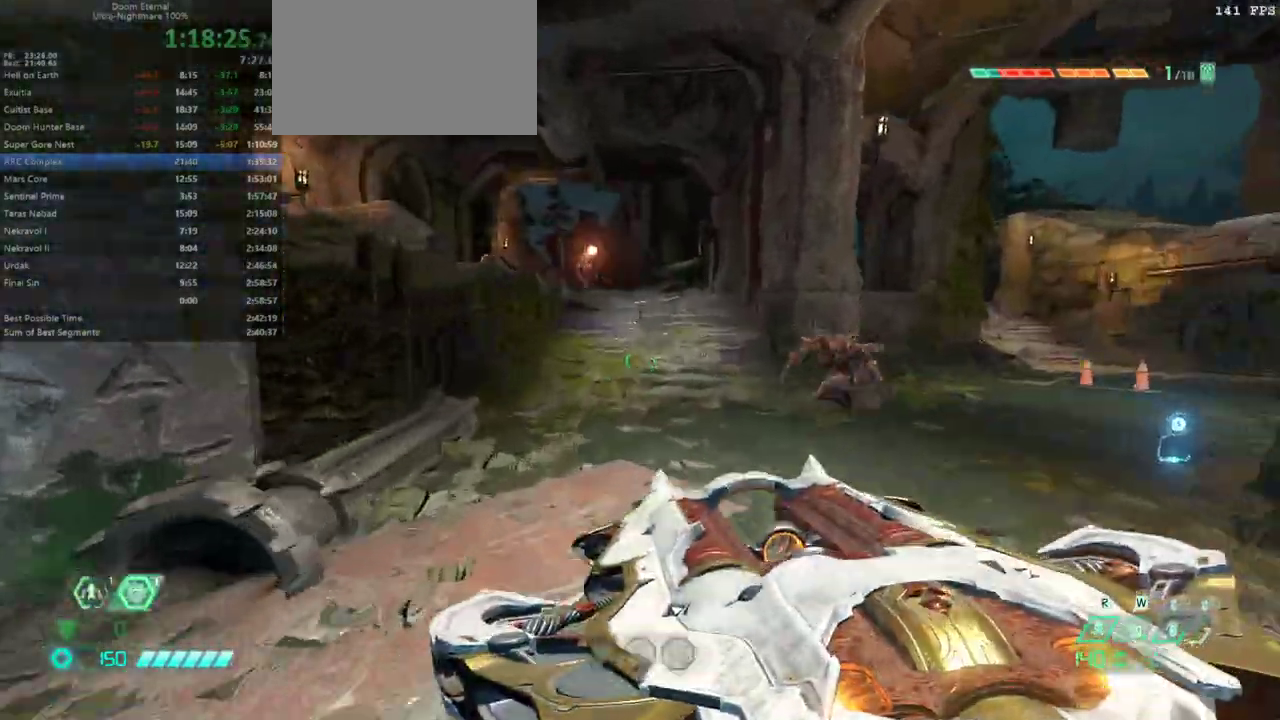
{"keys": ["fw"], "events": [[200, "dash", "down"], [333, "dash", "up"]]}
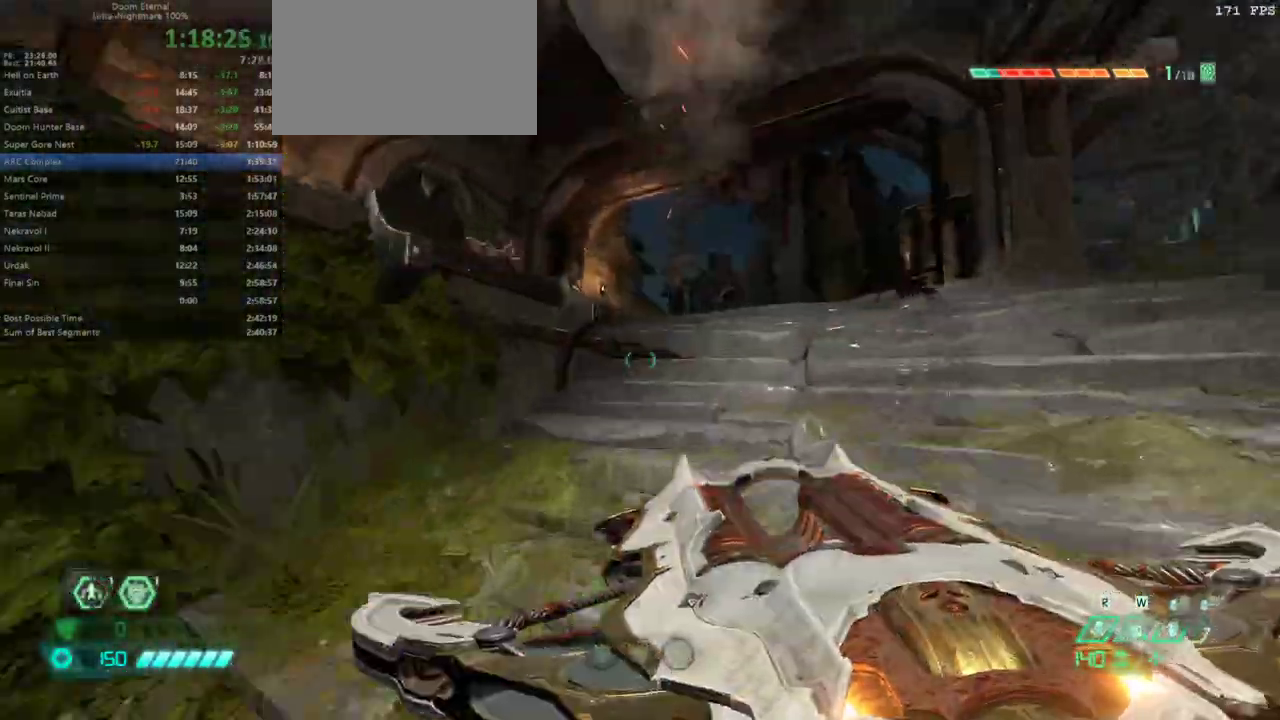
{"keys": ["fw", "l"], "events": [[267, "dash", "down"], [400, "dash", "up"], [500, "l", "down"]]}
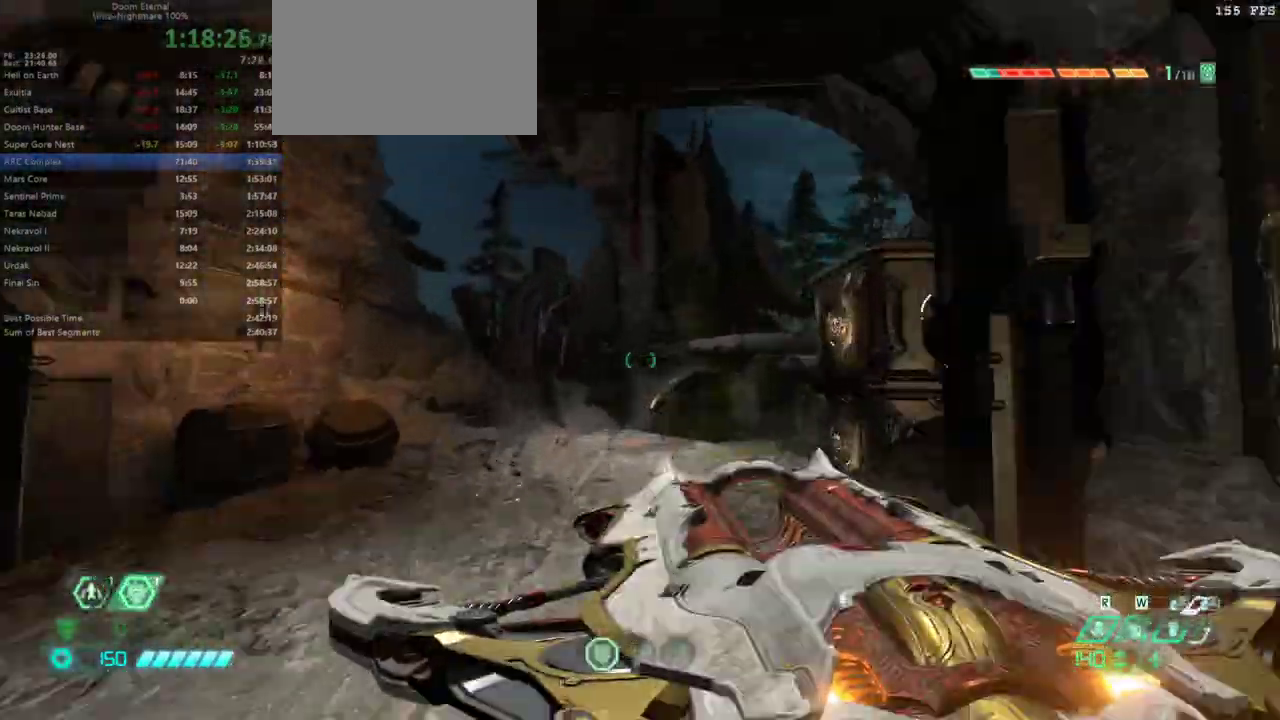
{"keys": ["bw"], "events": [[67, "fw", "up"], [67, "jump", "down"], [167, "bw", "down"], [167, "jump", "up"], [267, "jump", "down"], [267, "l", "up"], [367, "jump", "up"]]}
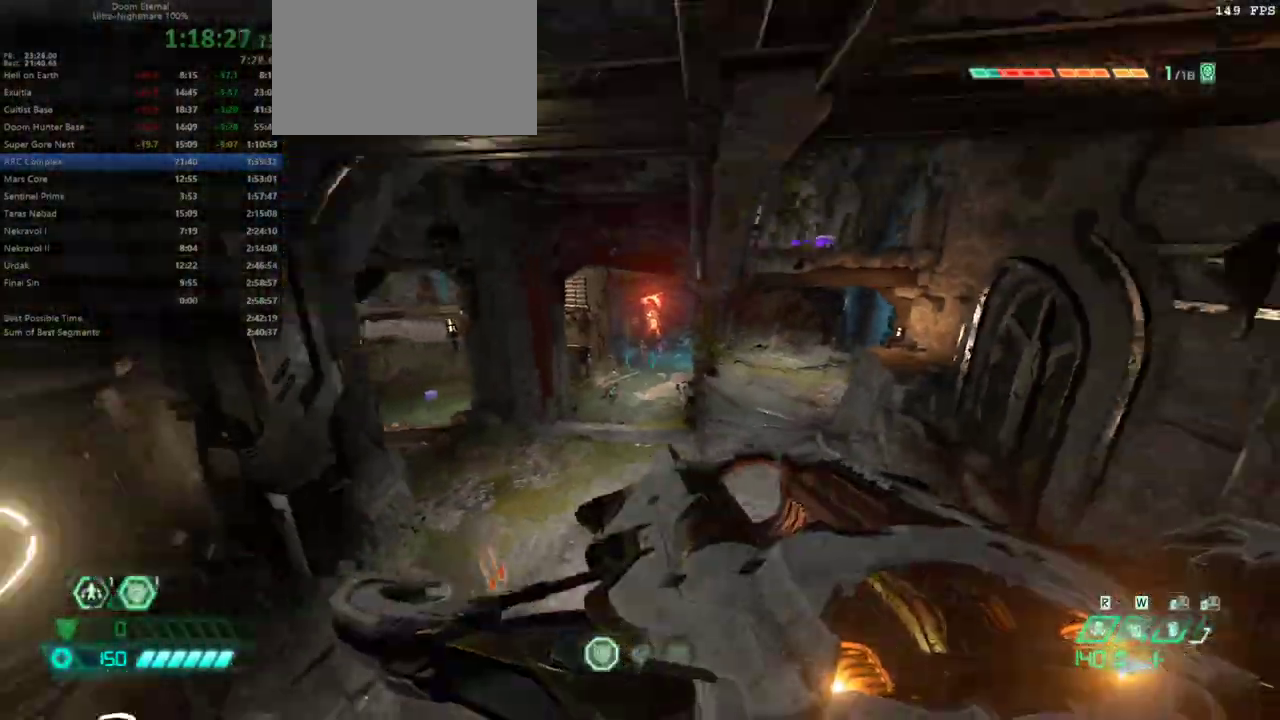
{"keys": ["bw", "r"], "events": [[233, "r", "down"]]}
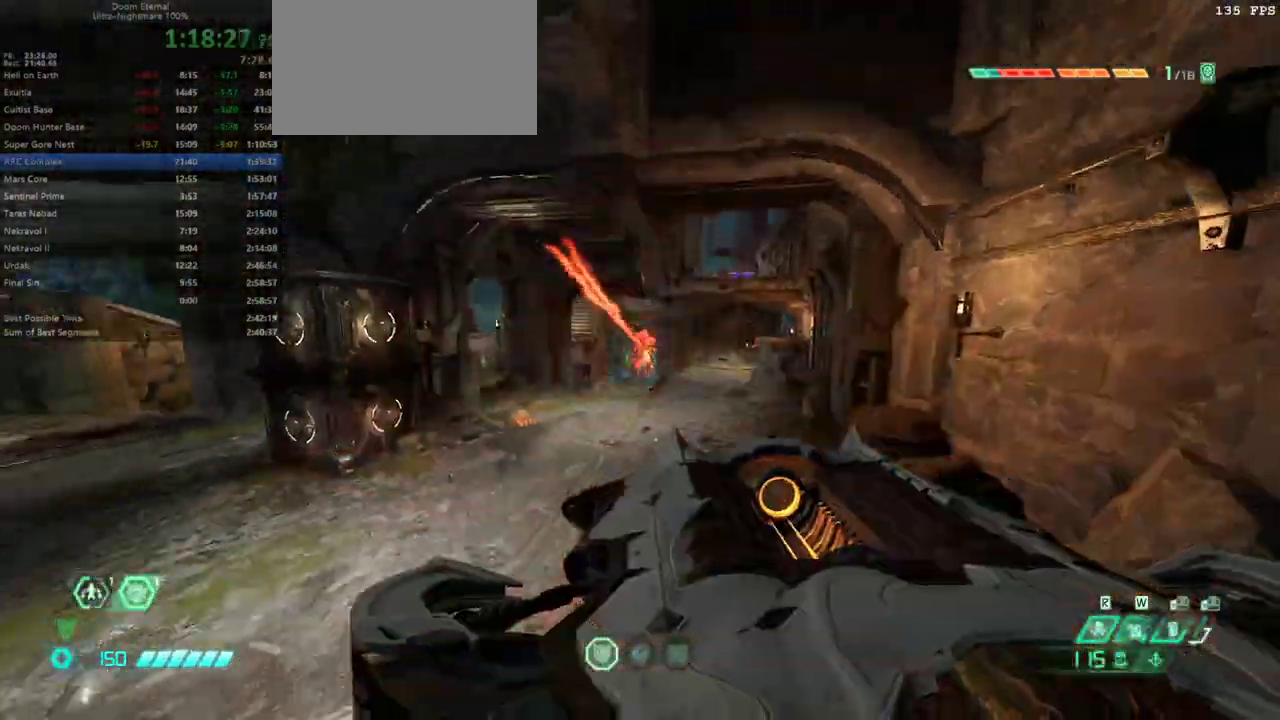
{"keys": ["fw", "r"], "events": [[167, "bw", "up"], [300, "fw", "down"]]}
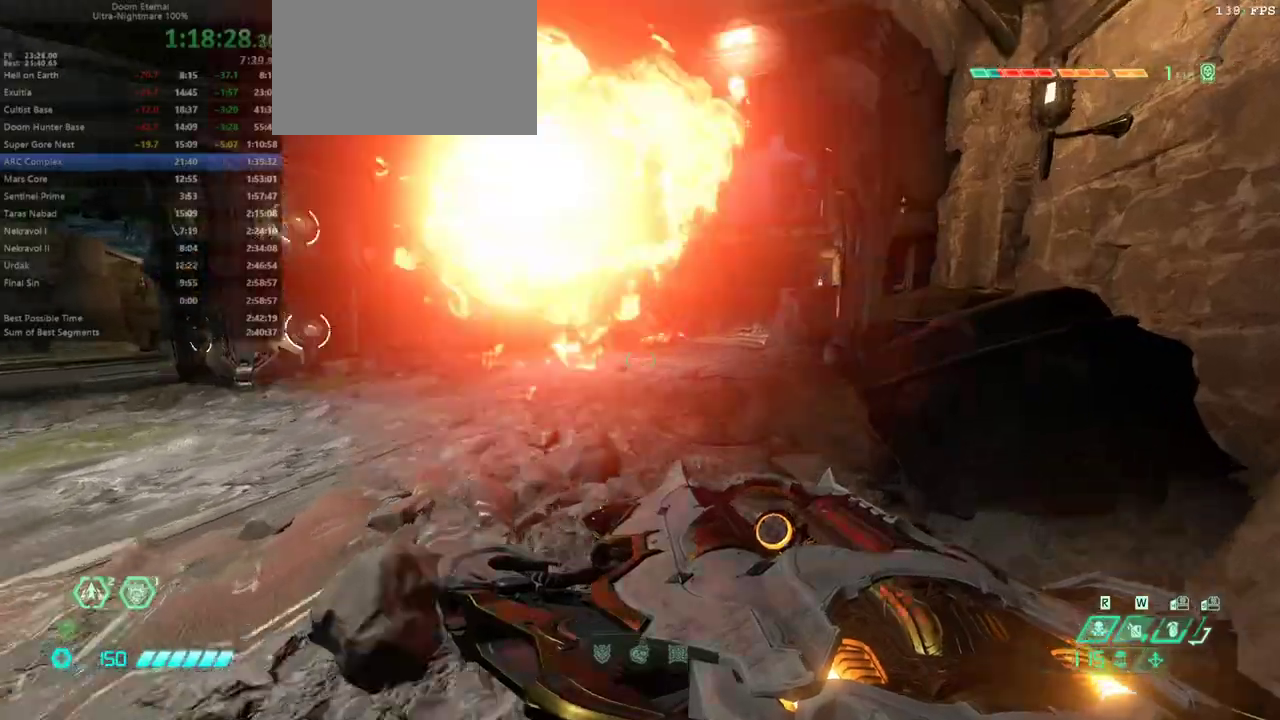
{"keys": ["fw", "l", "rl"], "events": [[233, "l", "down"], [233, "r", "up"], [467, "rl", "down"]]}
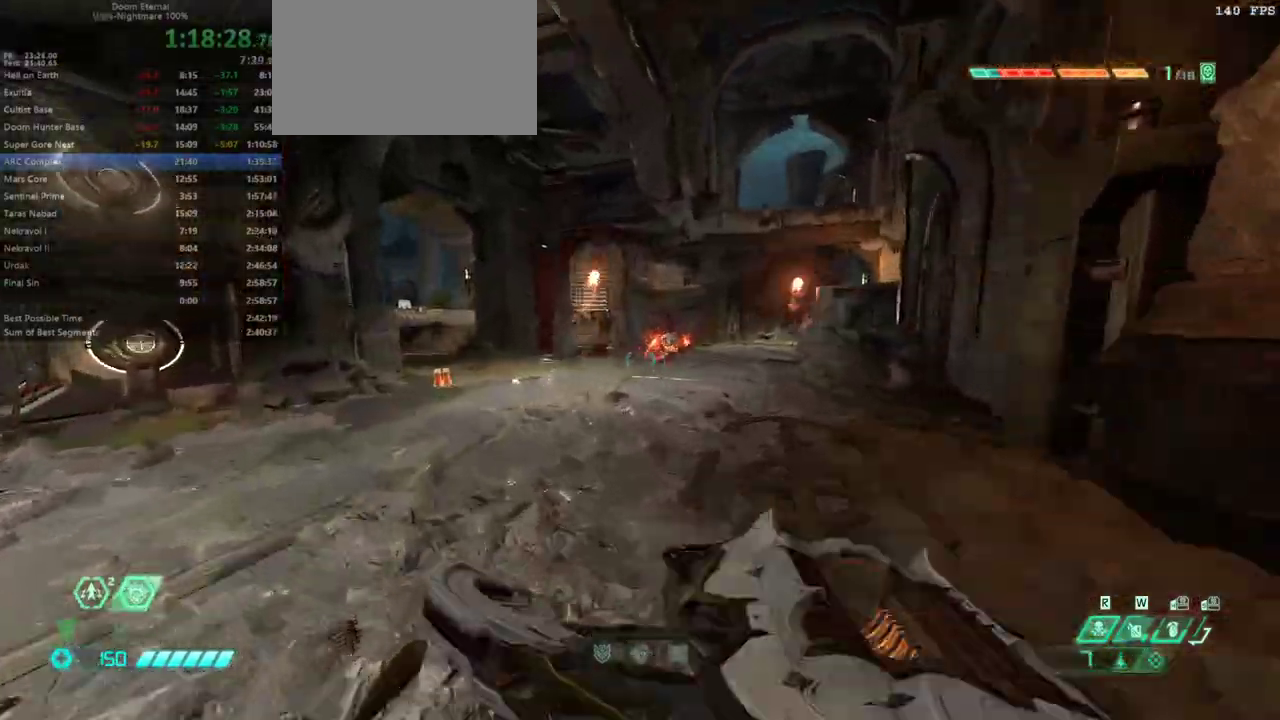
{"keys": ["l"], "events": [[67, "rl", "up"], [367, "fw", "up"]]}
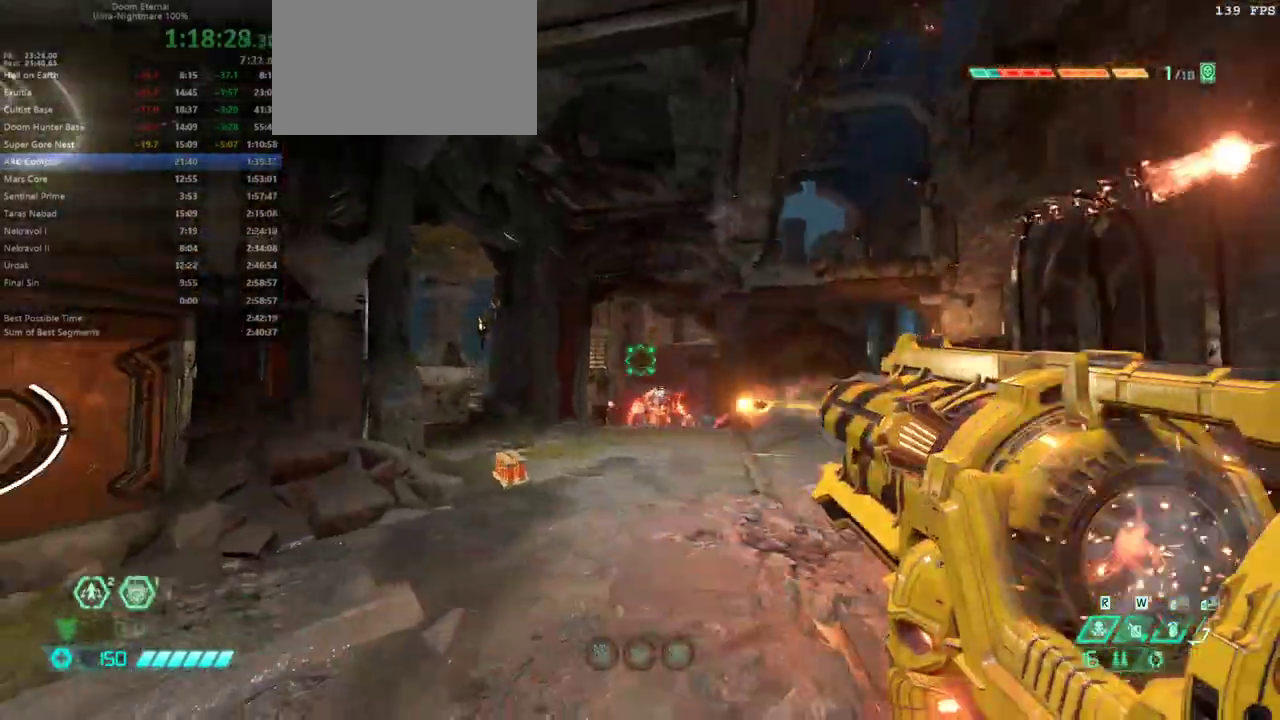
{"keys": ["bw", "r"], "events": [[33, "ssg", "down"], [100, "ssg", "up"], [167, "l", "up"], [200, "r", "down"], [267, "bw", "down"]]}
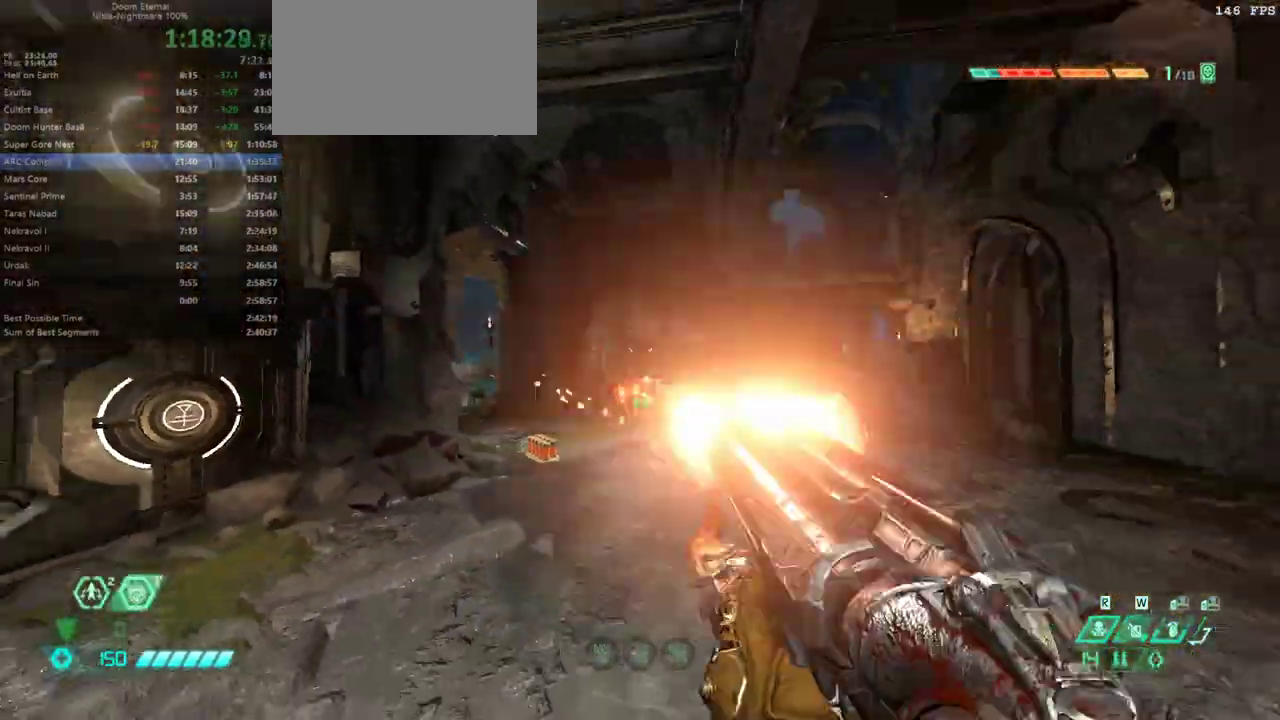
{"keys": ["bw", "l"], "events": [[67, "r", "up"], [167, "bl", "down"], [267, "bl", "up"], [500, "l", "down"]]}
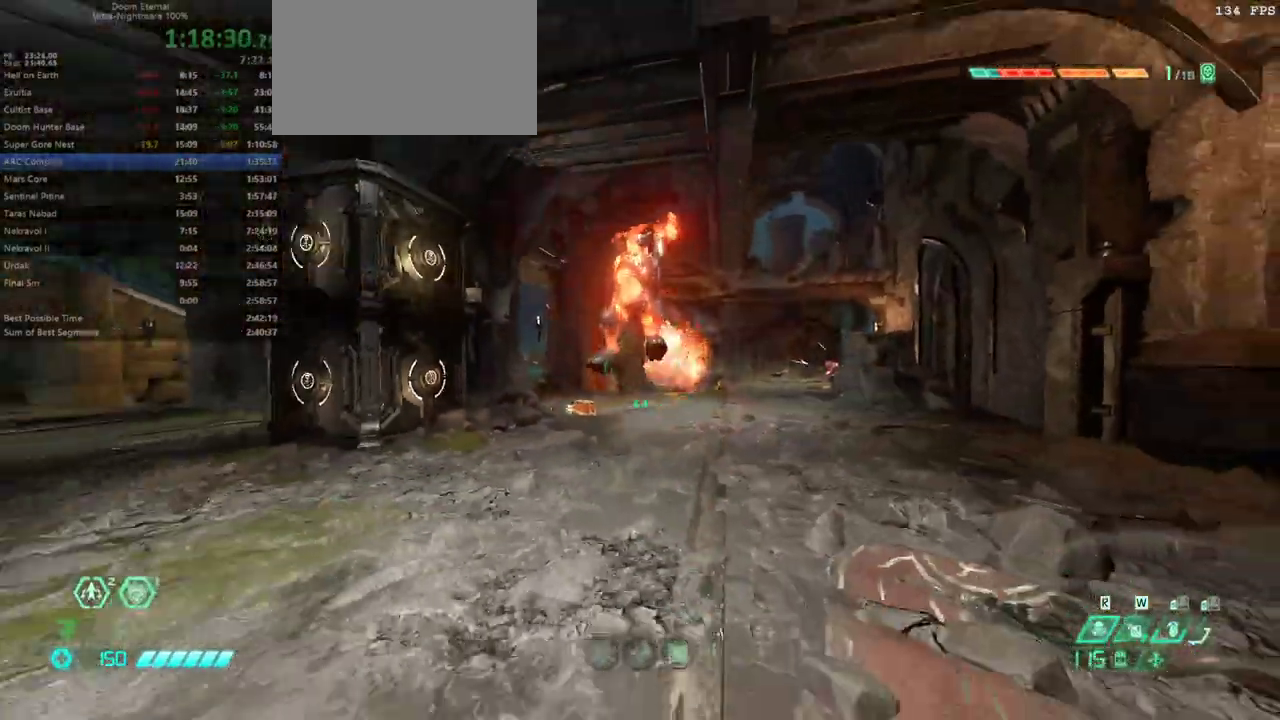
{"keys": ["l"], "events": [[100, "bw", "up"], [233, "dash", "down"], [433, "dash", "up"]]}
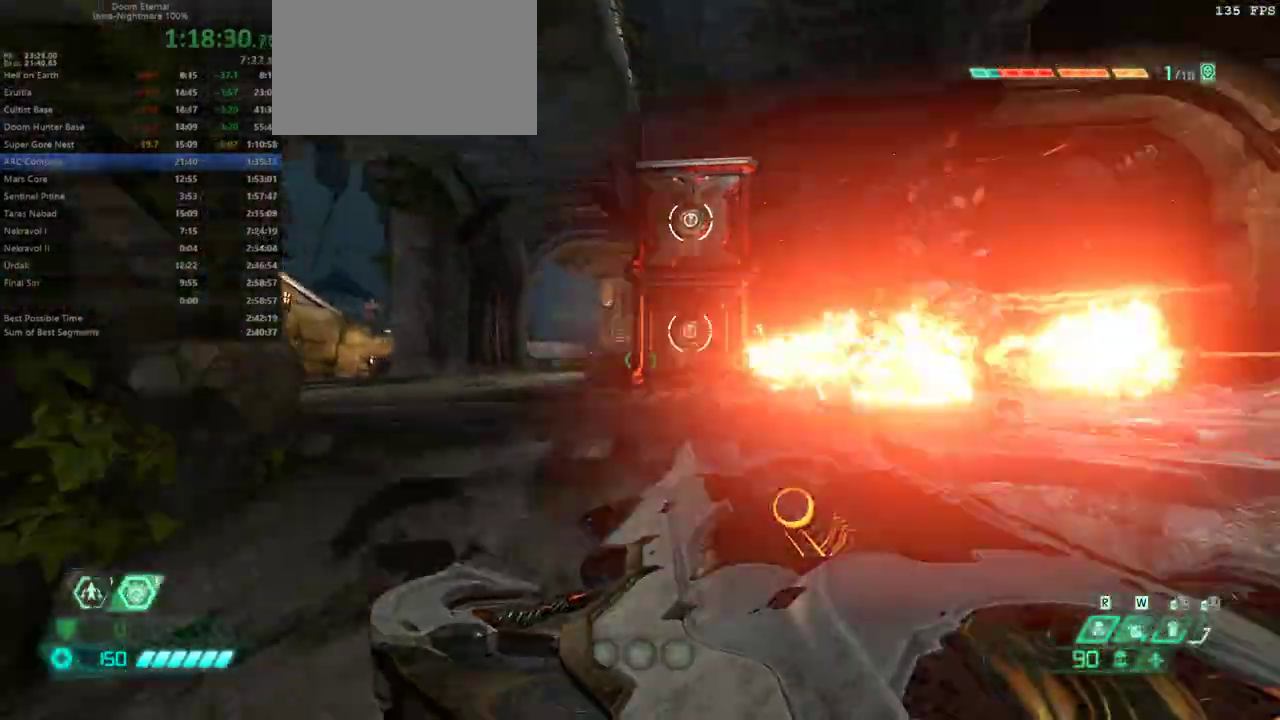
{"keys": ["bw"], "events": [[100, "ssg", "down"], [167, "ssg", "up"], [300, "l", "up"], [400, "bw", "down"]]}
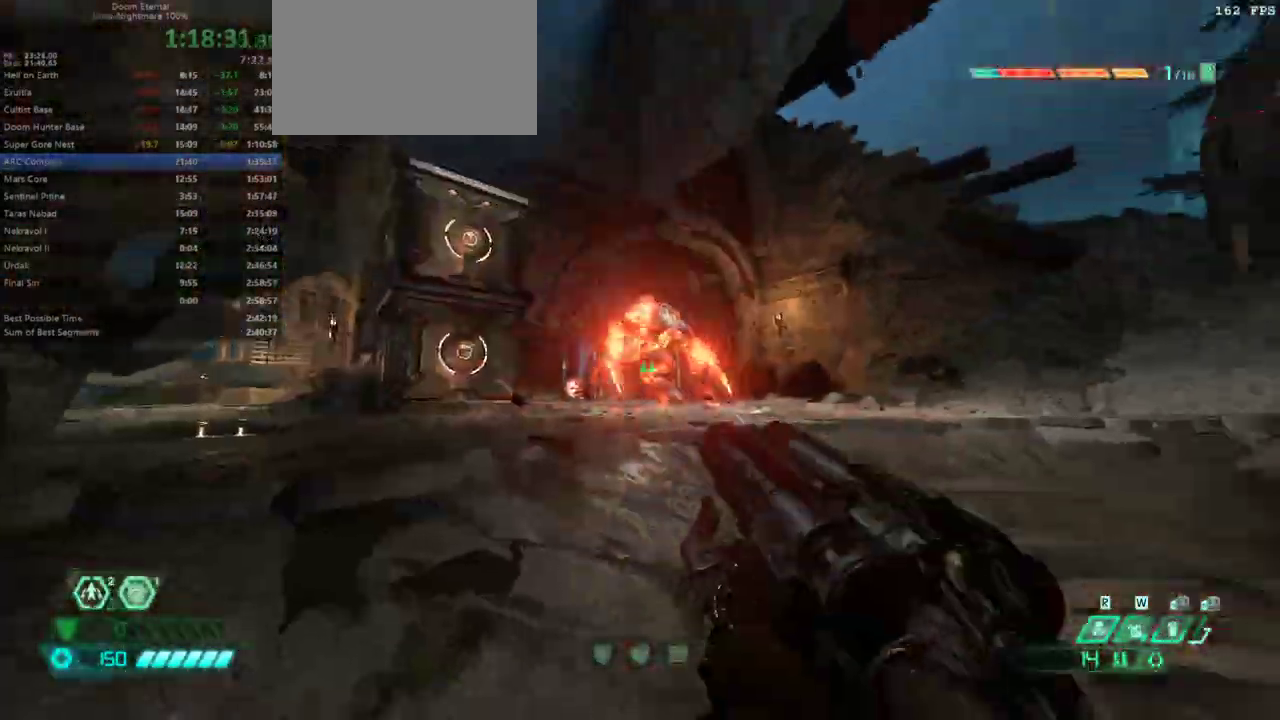
{"keys": ["bw"], "events": [[400, "rl", "down"], [500, "rl", "up"]]}
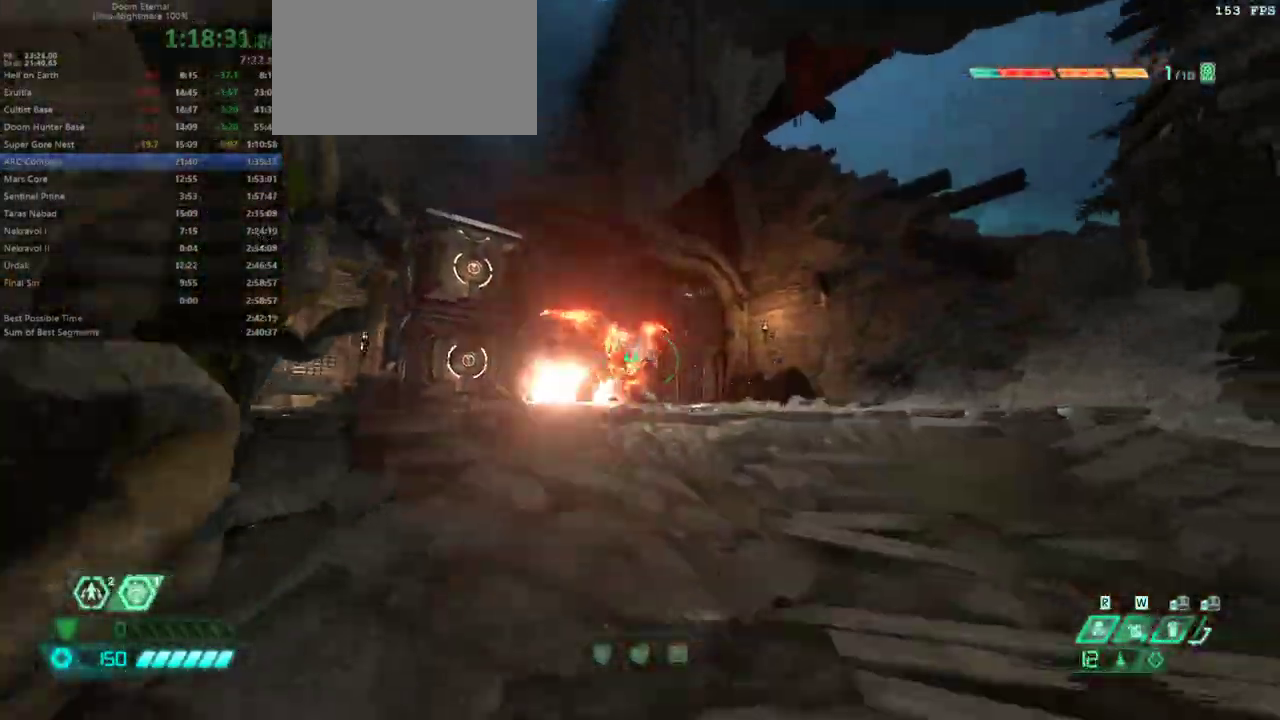
{"keys": ["l"], "events": [[300, "l", "down"], [467, "bw", "up"]]}
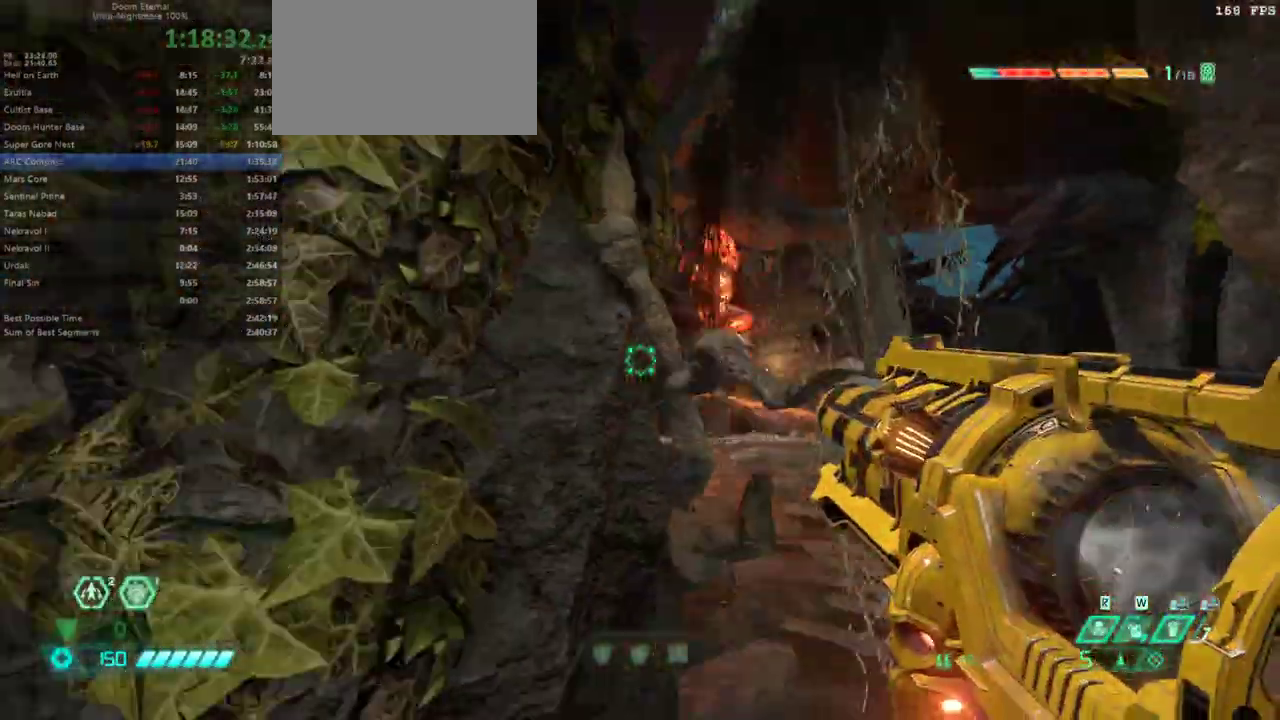
{"keys": ["r"], "events": [[100, "bl", "down"], [167, "bl", "up"], [200, "l", "up"], [267, "bw", "down"], [300, "r", "down"], [400, "bw", "up"]]}
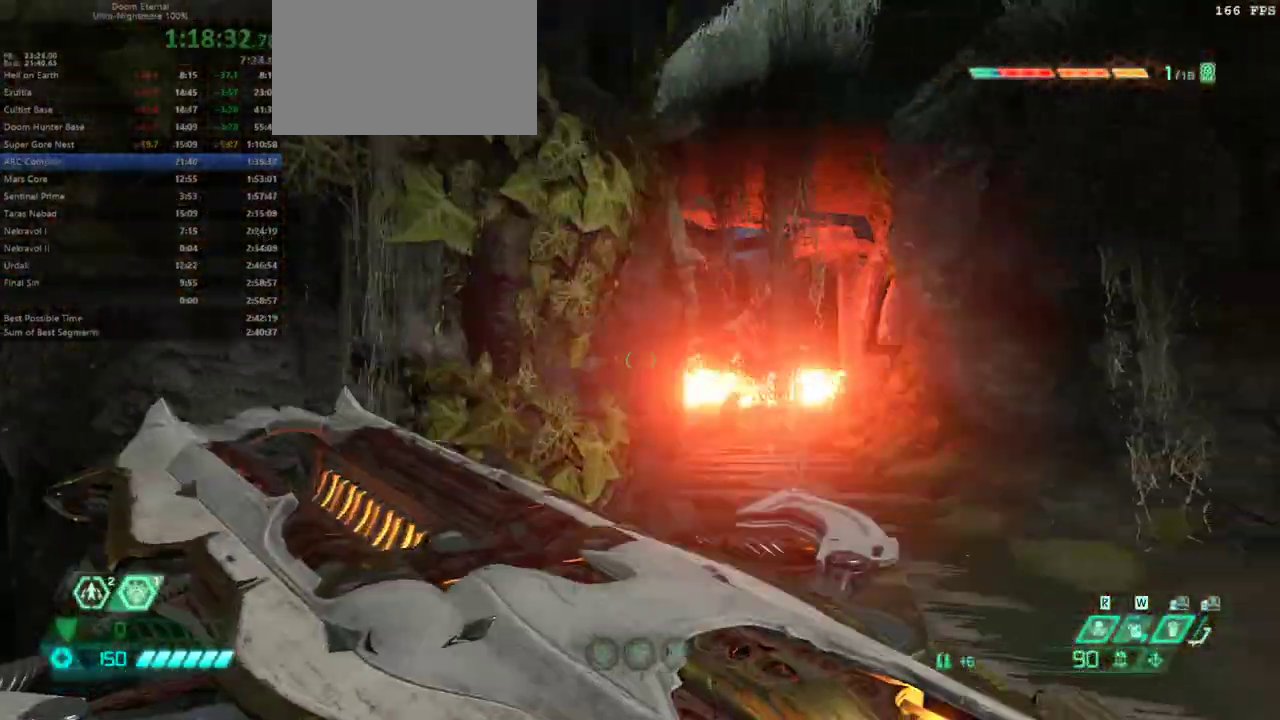
{"keys": ["l"], "events": [[300, "l", "down"], [300, "r", "up"]]}
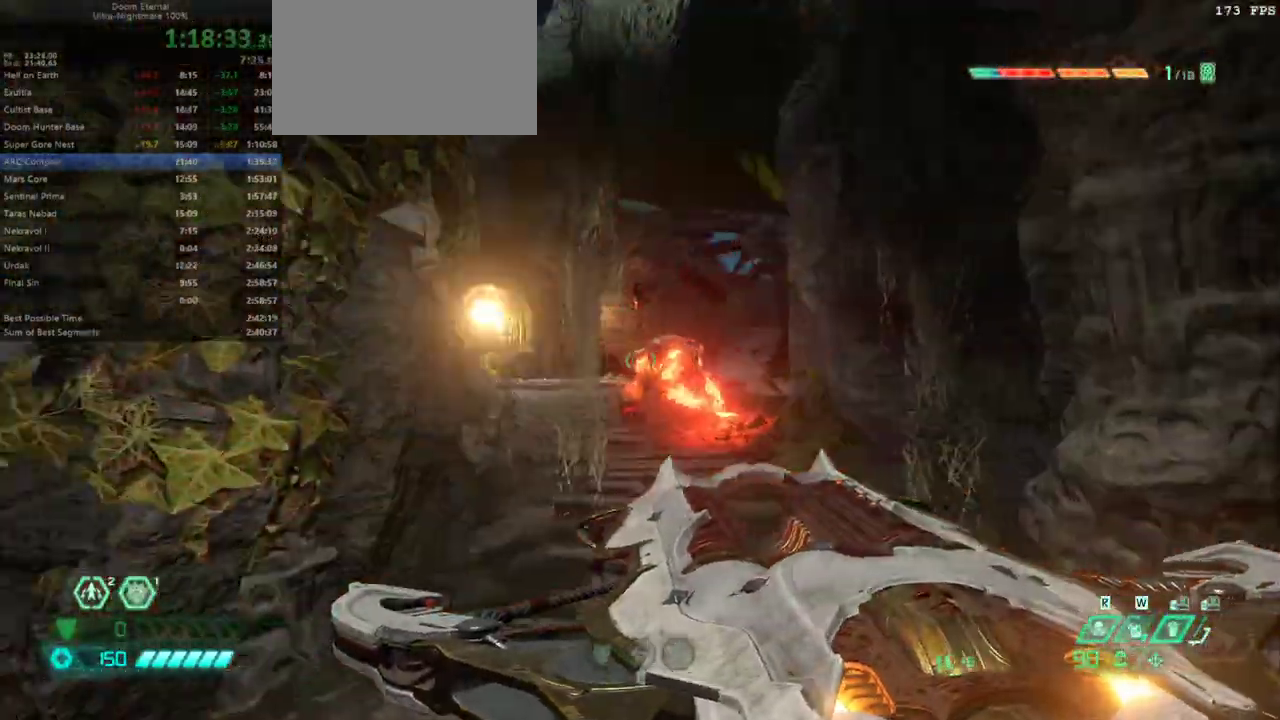
{"keys": ["r"], "events": [[300, "l", "up"], [300, "ssg", "down"], [333, "ssg", "up"], [467, "r", "down"]]}
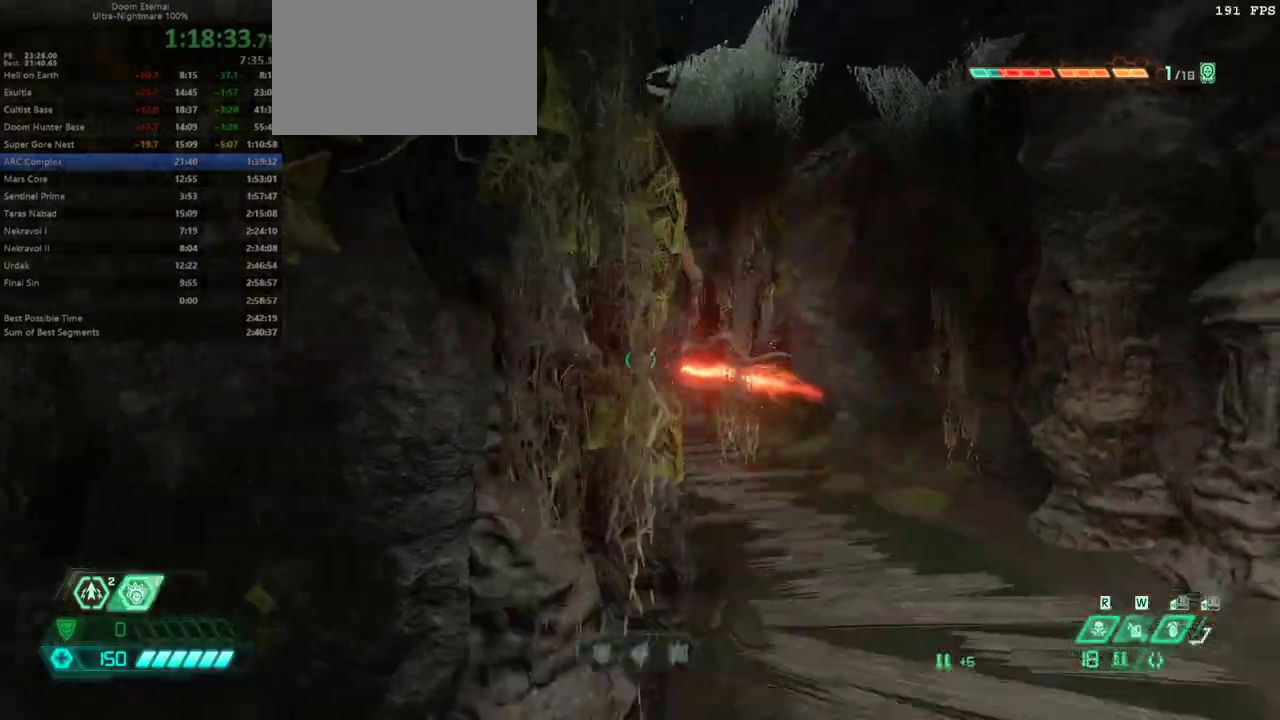
{"keys": [], "events": [[300, "r", "up"], [400, "l", "down"], [500, "l", "up"]]}